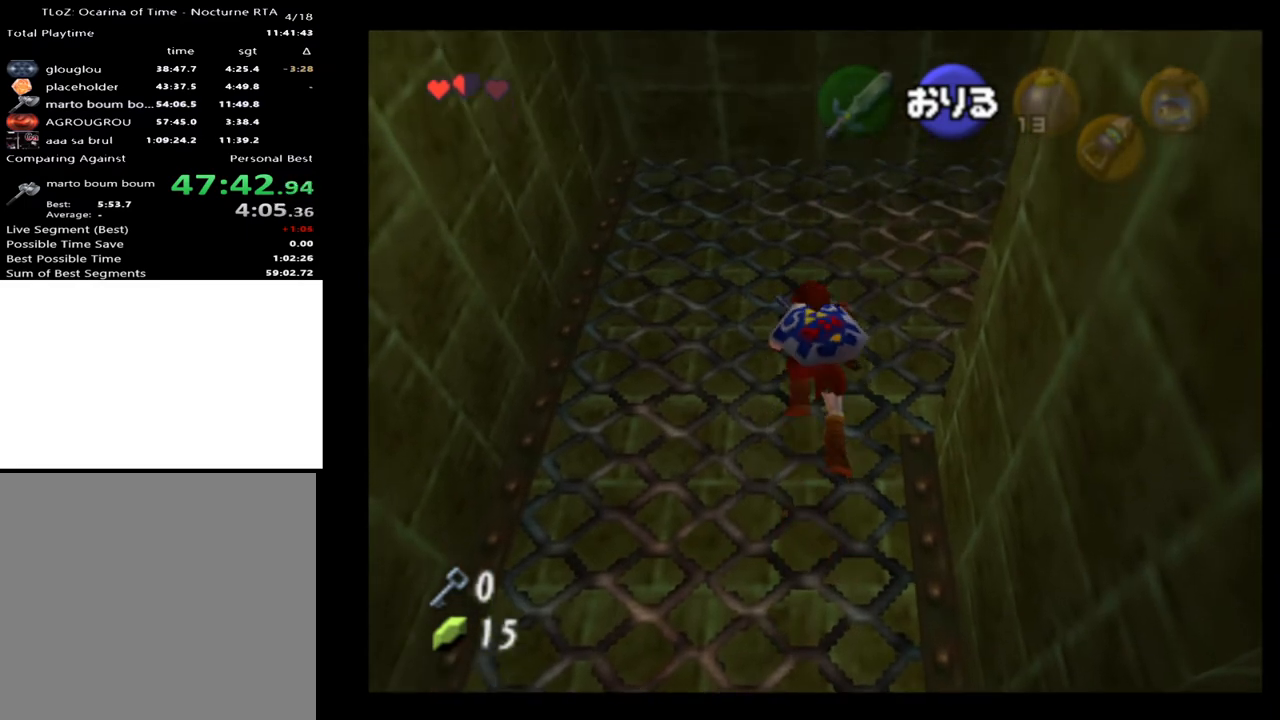
Gameplay with a controller (Xbox layout); each line is a JSON object with the inputs held at the frame after it. "events" lists button and stick changes between this image and that frame as [ms after this image, input, new state], when the widget could be followed in between. Not read: L1 L3 R1 R3.
{"buttons": [], "left_stick": "right", "right_stick": "center", "events": []}
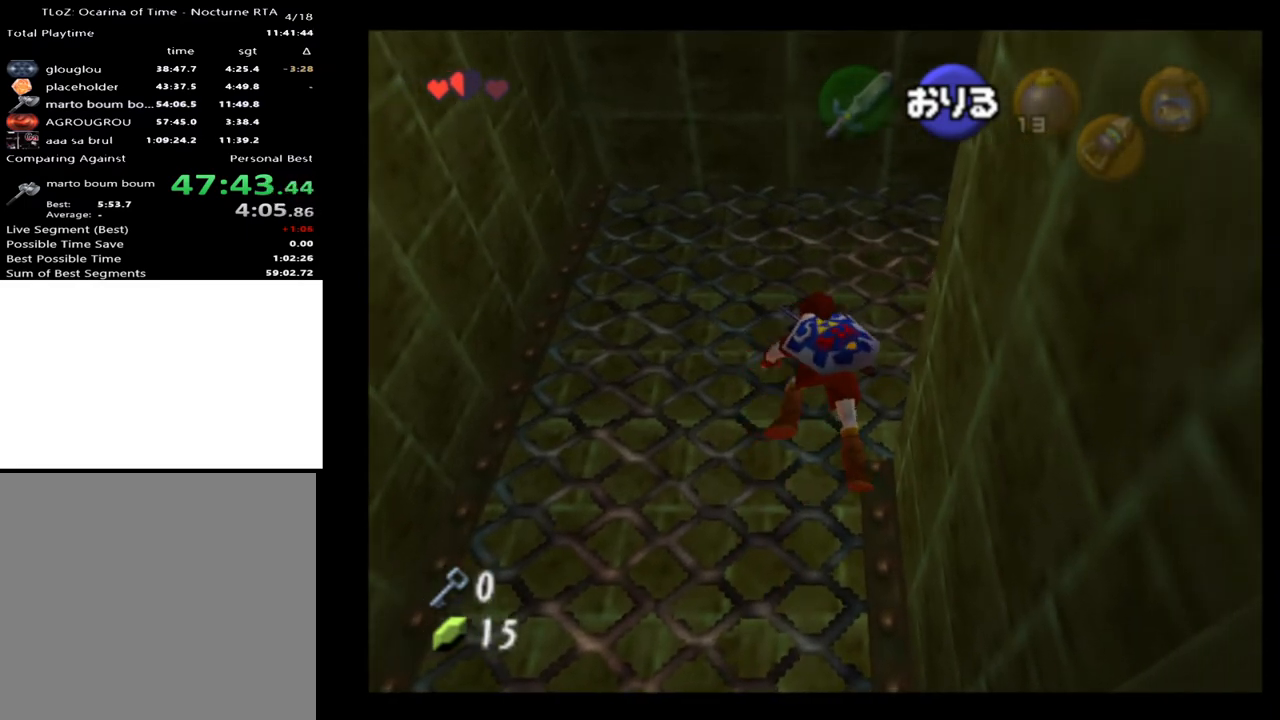
{"buttons": ["A"], "left_stick": "right", "right_stick": "center", "events": [[467, "A", "down"]]}
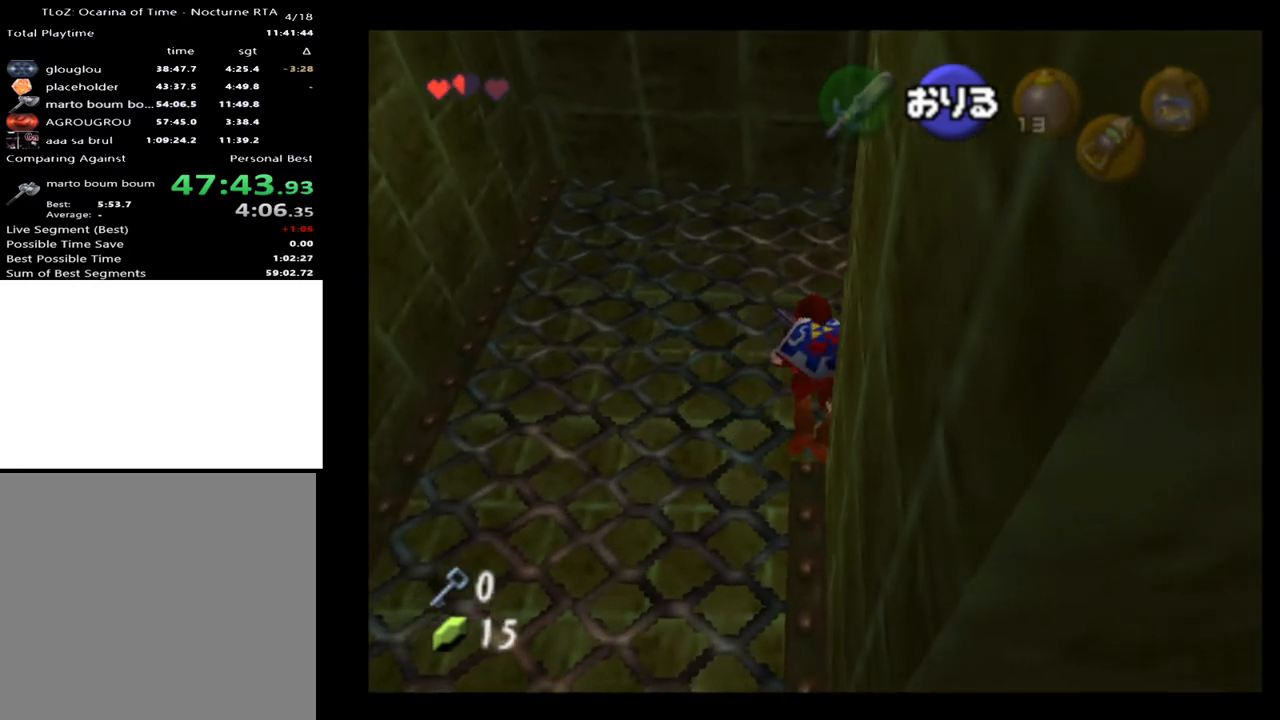
{"buttons": ["A"], "left_stick": "right", "right_stick": "center", "events": [[33, "A", "up"], [433, "A", "down"]]}
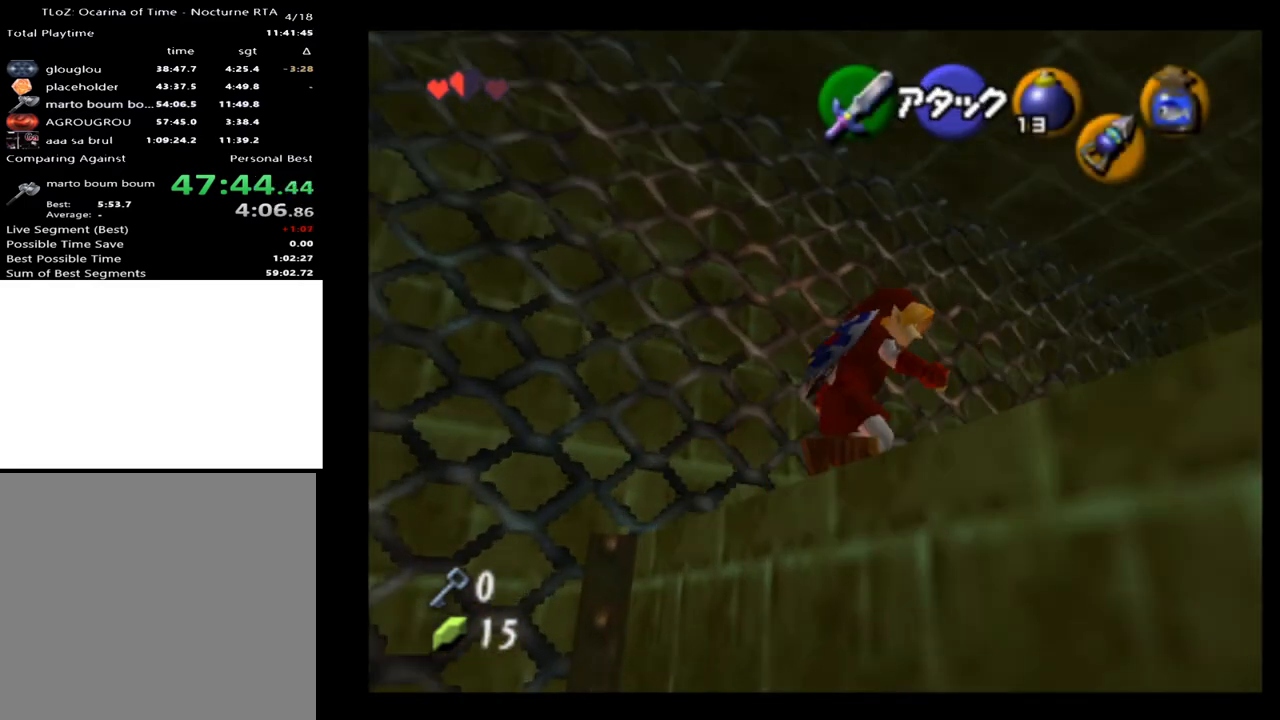
{"buttons": [], "left_stick": "up", "right_stick": "center", "events": [[33, "A", "up"], [100, "left_stick", "up-right"], [400, "left_stick", "up"]]}
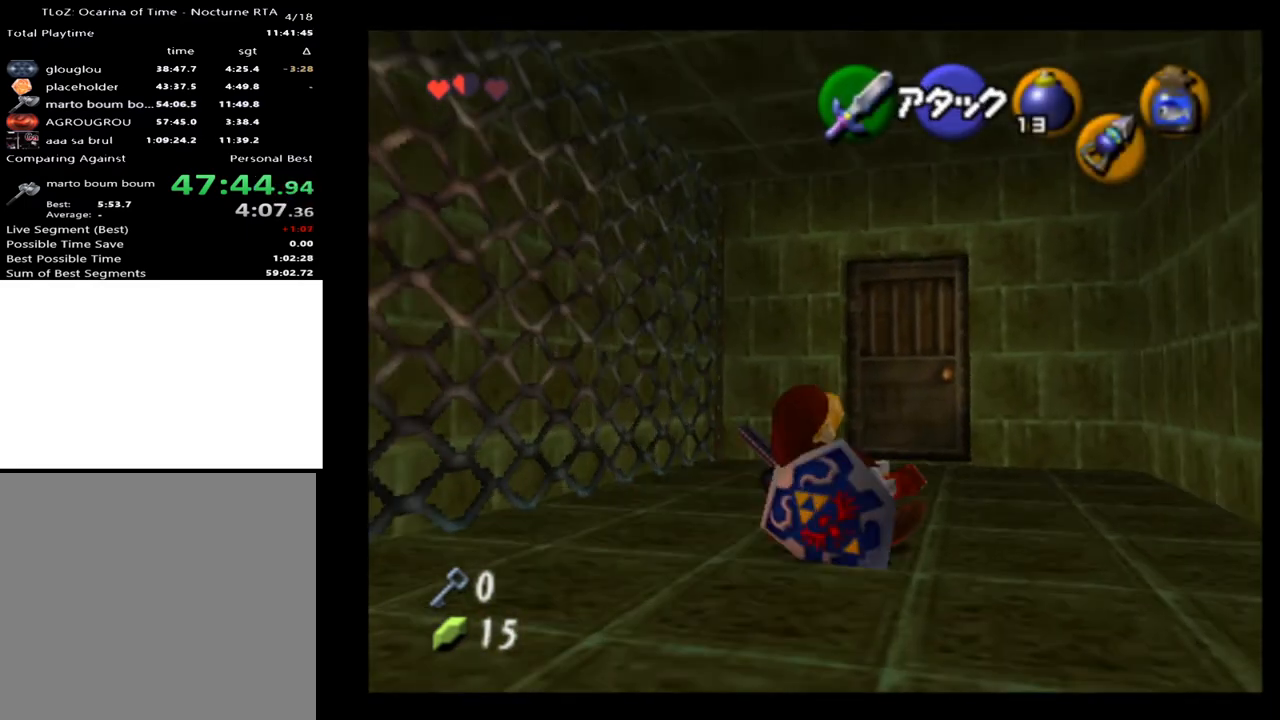
{"buttons": [], "left_stick": "up-left", "right_stick": "center", "events": [[467, "left_stick", "up-left"]]}
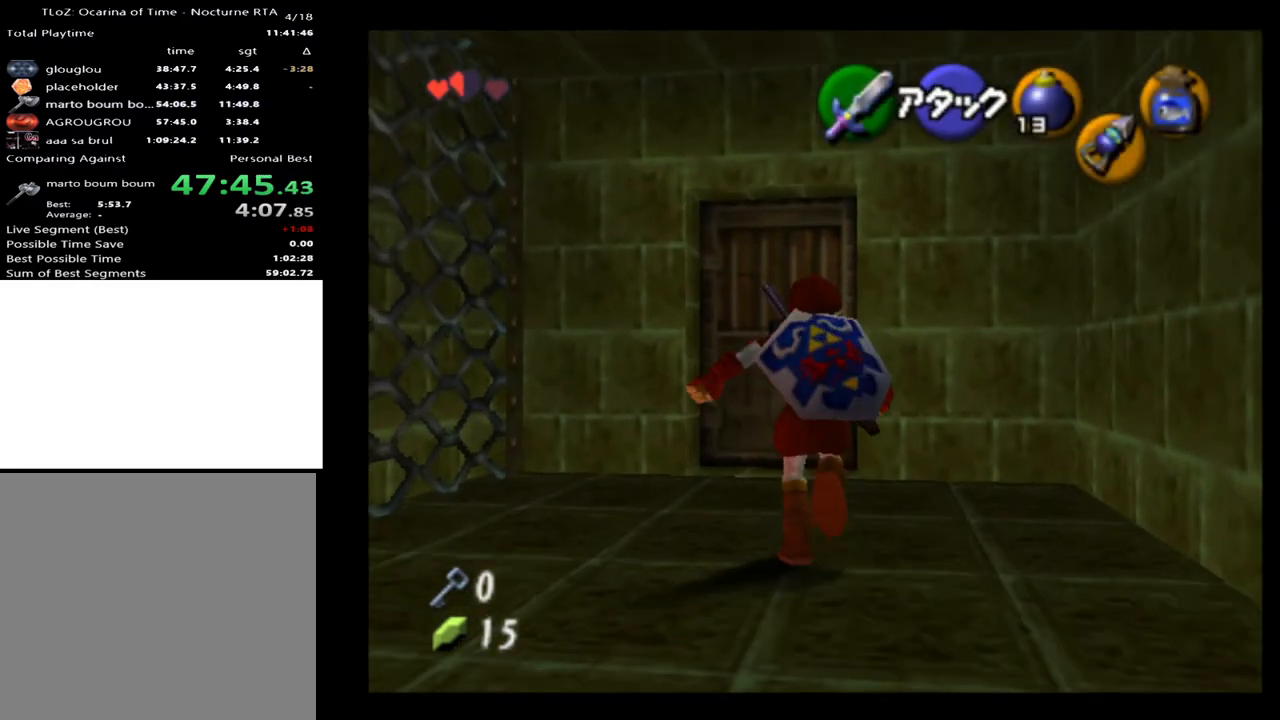
{"buttons": ["A"], "left_stick": "center", "right_stick": "center", "events": [[100, "left_stick", "up"], [300, "A", "down"], [300, "left_stick", "center"], [367, "A", "up"], [433, "A", "down"], [467, "A", "up"], [500, "A", "down"]]}
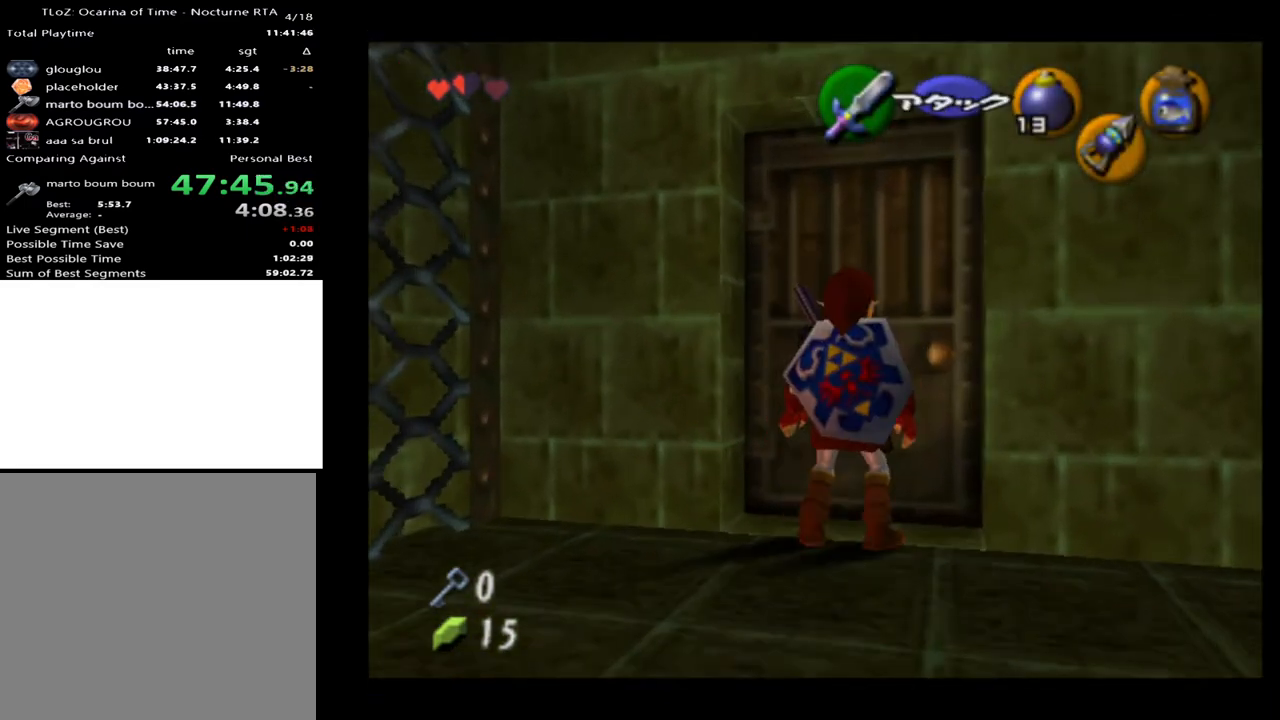
{"buttons": [], "left_stick": "center", "right_stick": "center", "events": [[33, "A", "up"]]}
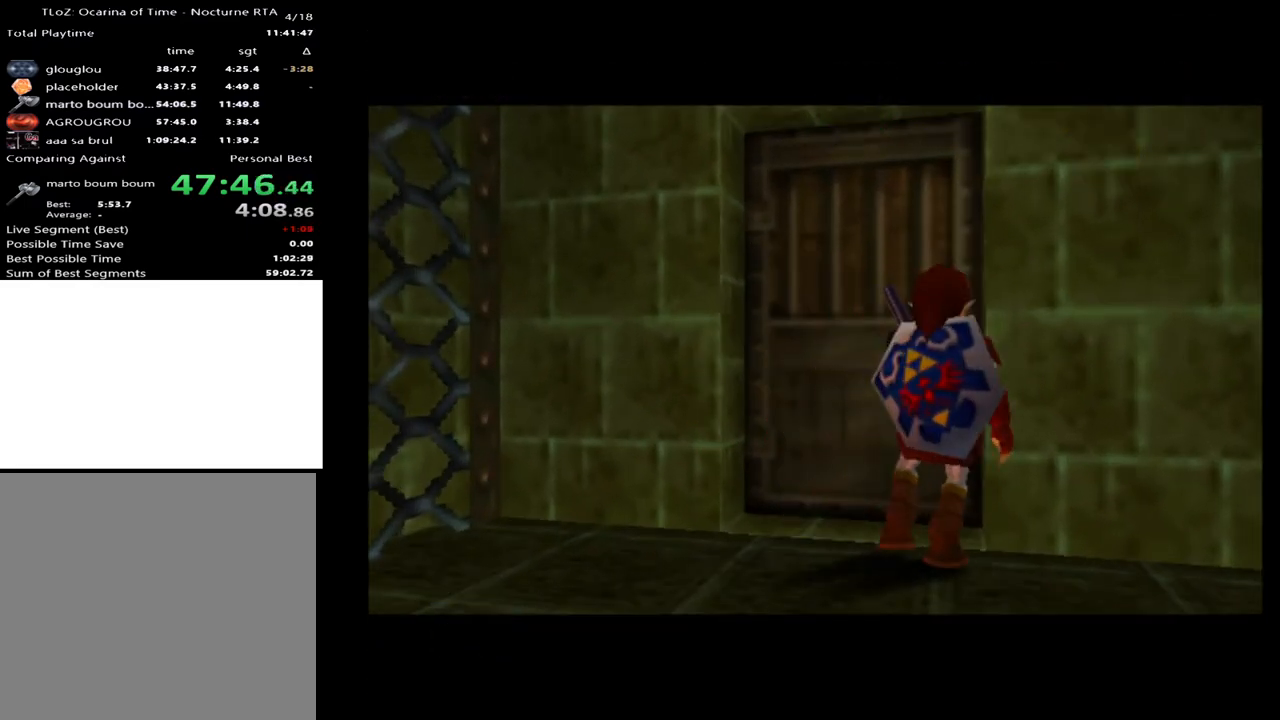
{"buttons": [], "left_stick": "center", "right_stick": "center", "events": []}
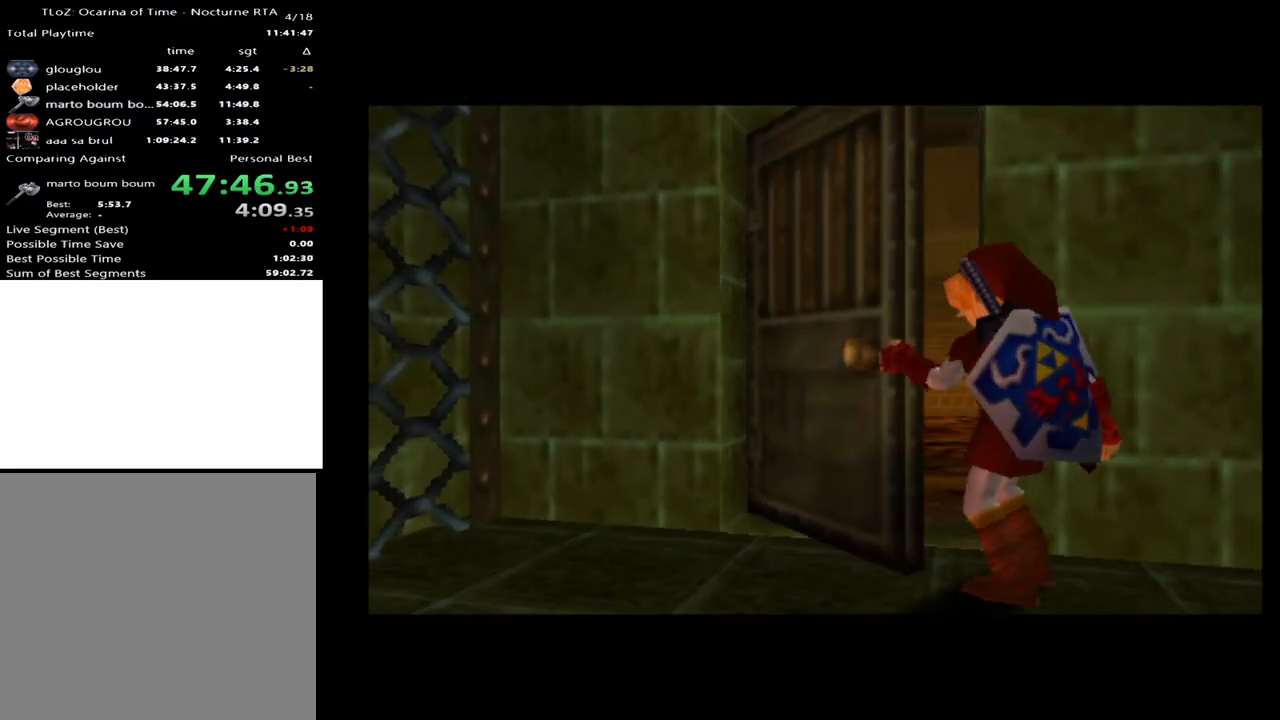
{"buttons": [], "left_stick": "center", "right_stick": "center", "events": []}
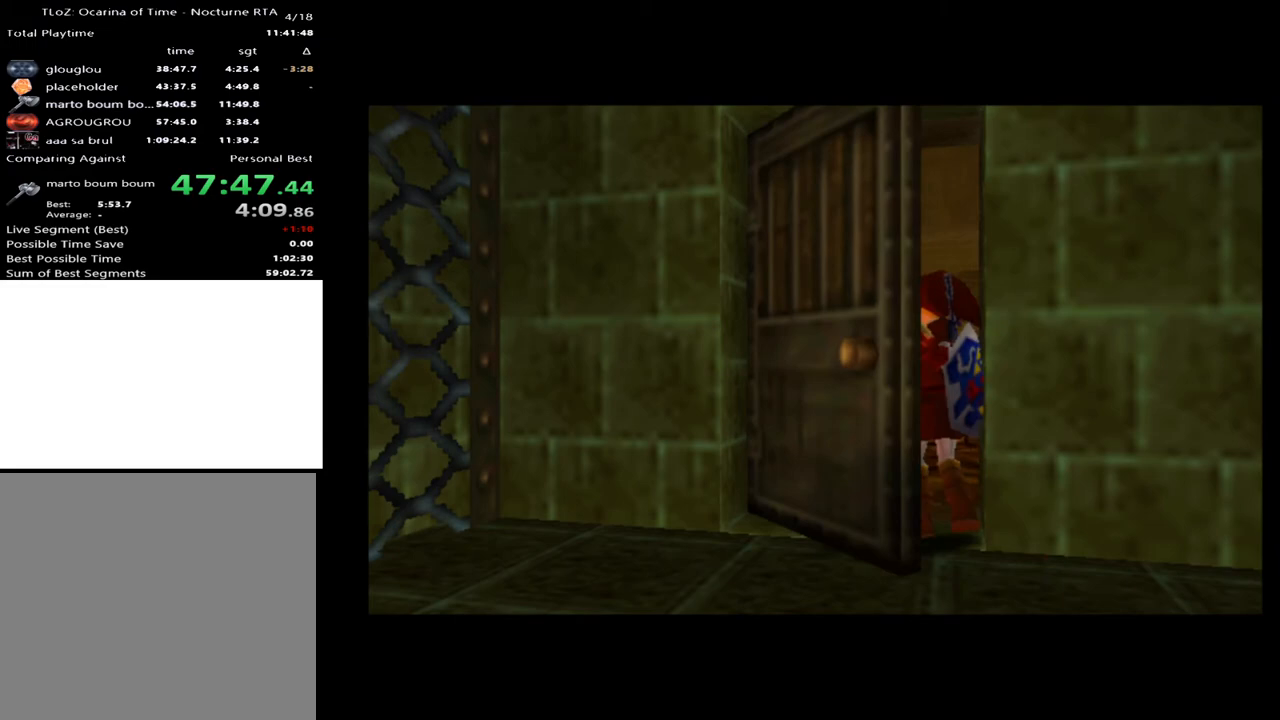
{"buttons": [], "left_stick": "center", "right_stick": "center", "events": []}
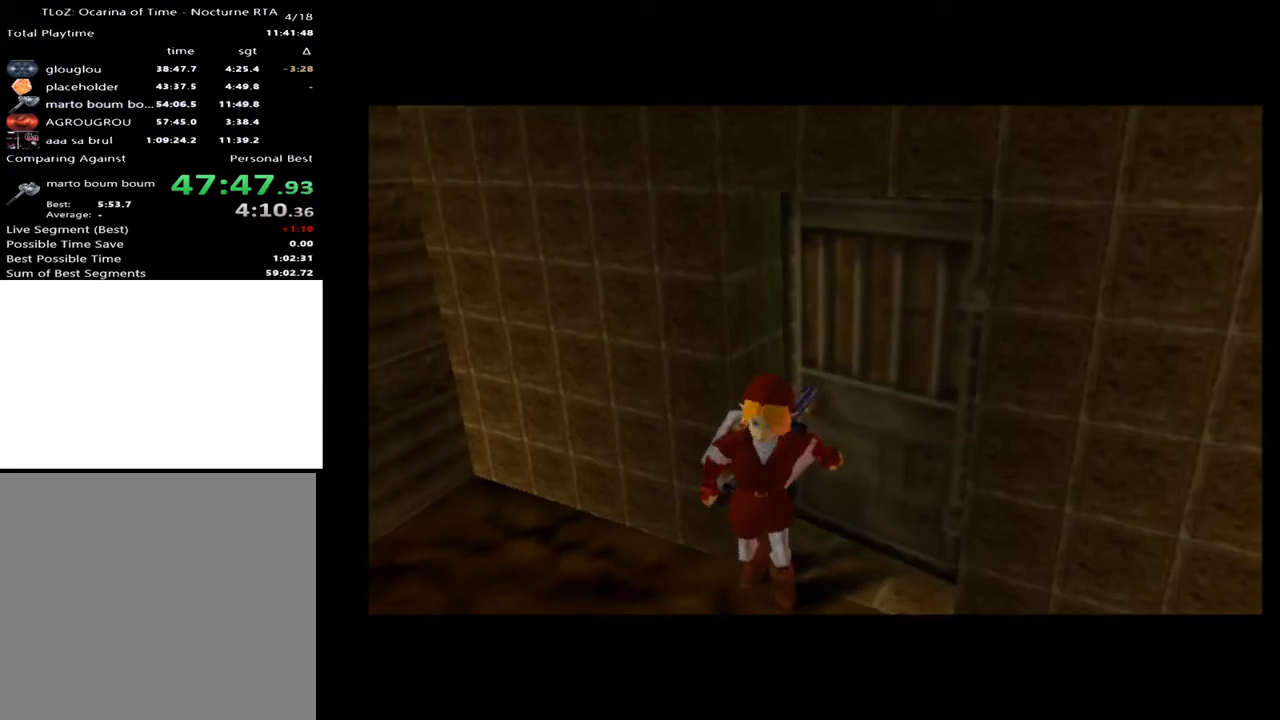
{"buttons": [], "left_stick": "center", "right_stick": "center", "events": []}
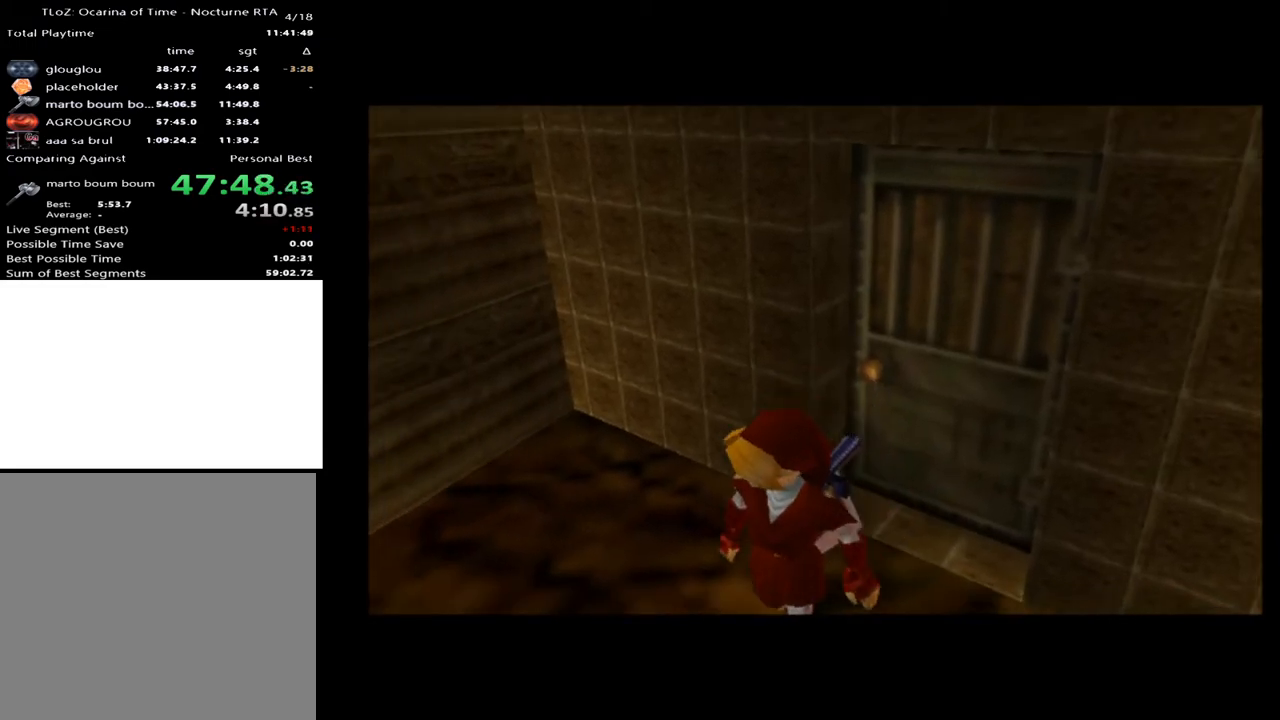
{"buttons": [], "left_stick": "center", "right_stick": "center", "events": []}
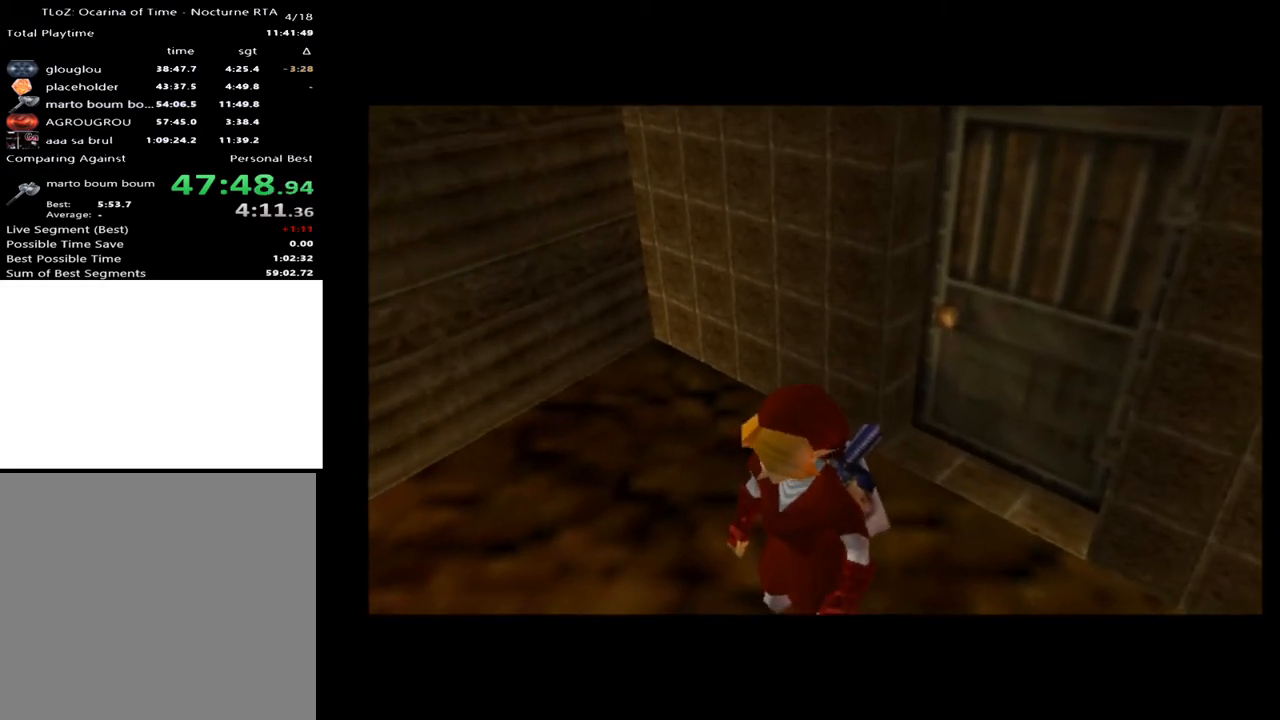
{"buttons": [], "left_stick": "up-left", "right_stick": "center", "events": [[267, "left_stick", "up"], [500, "left_stick", "up-left"]]}
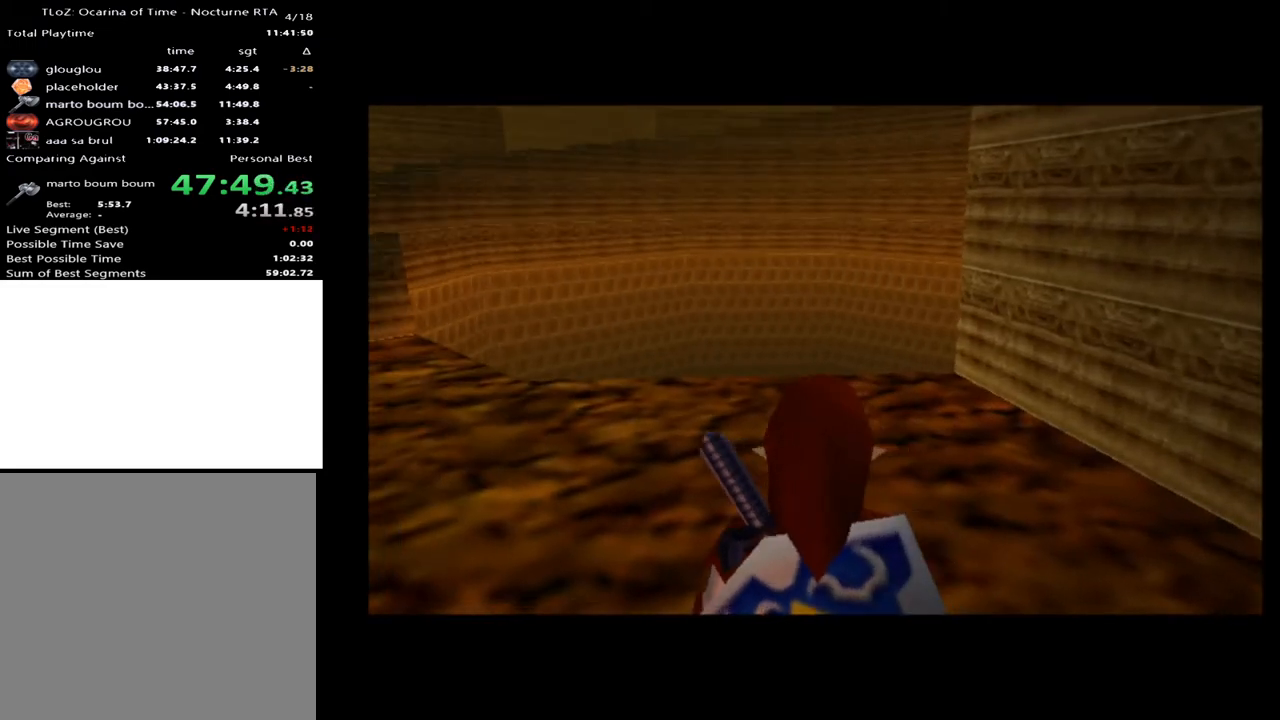
{"buttons": ["A"], "left_stick": "up-left", "right_stick": "center", "events": [[467, "A", "down"]]}
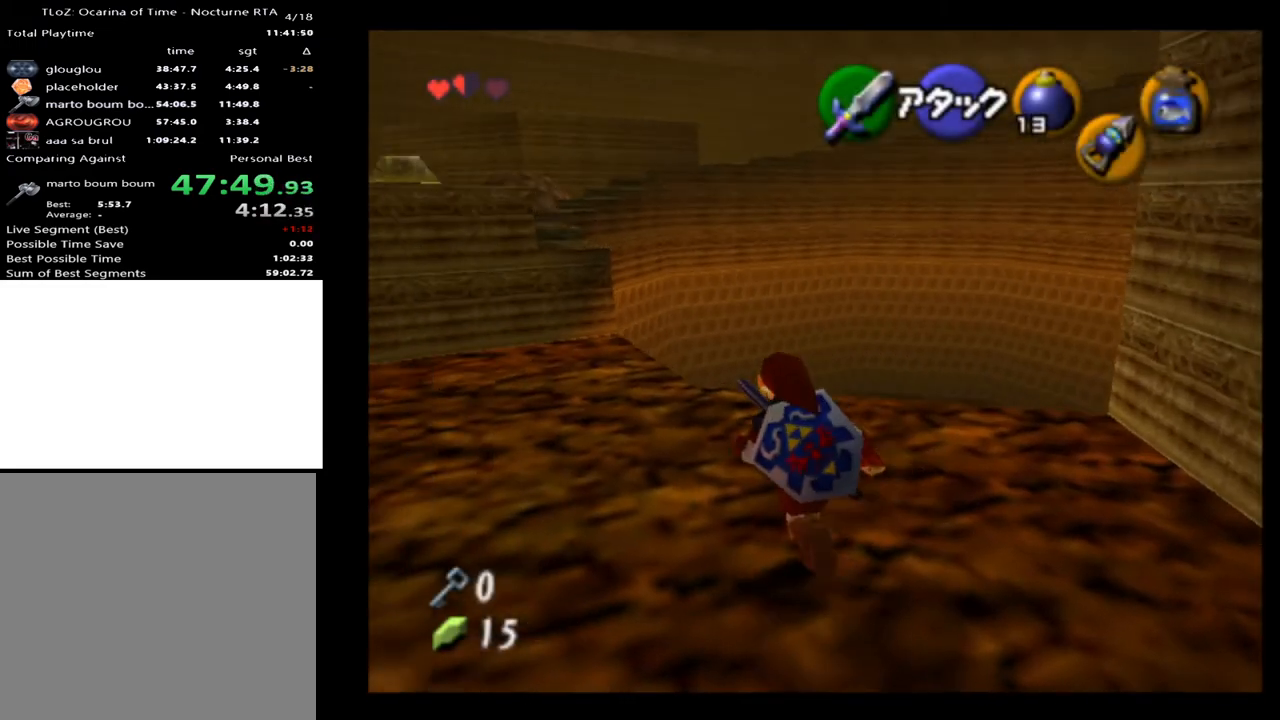
{"buttons": [], "left_stick": "up-left", "right_stick": "center", "events": [[67, "A", "up"]]}
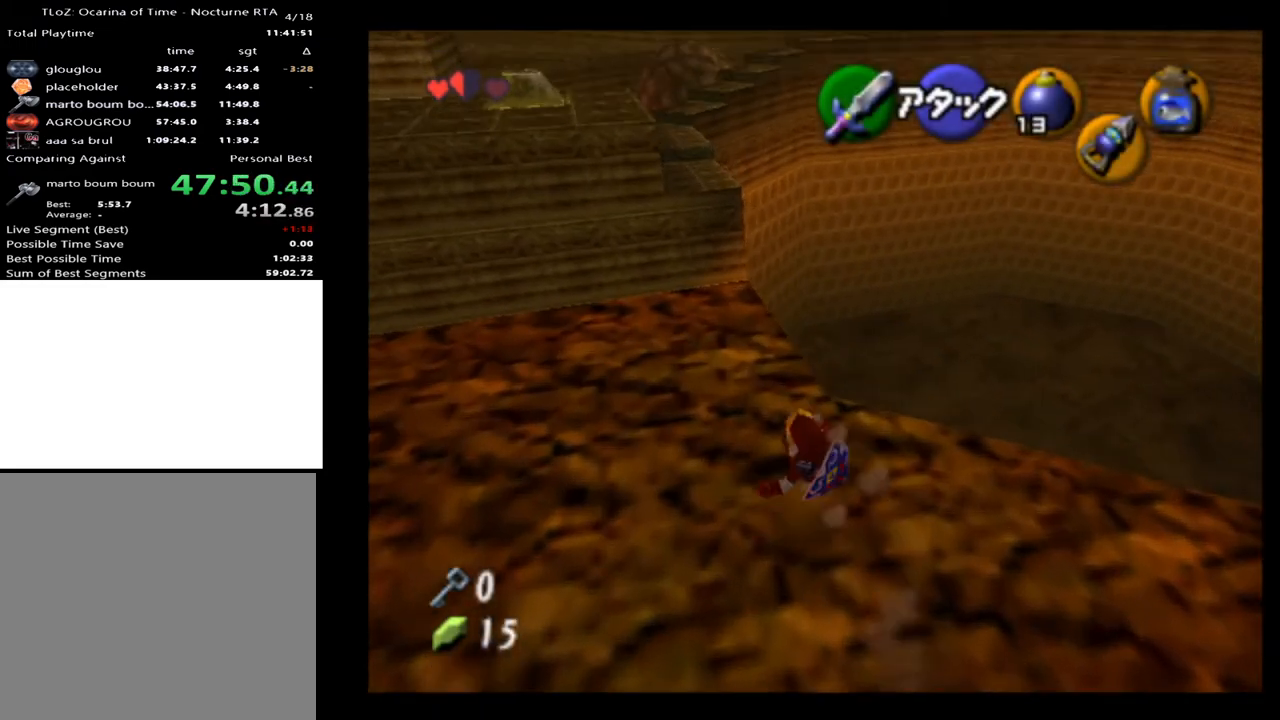
{"buttons": [], "left_stick": "up-left", "right_stick": "center", "events": []}
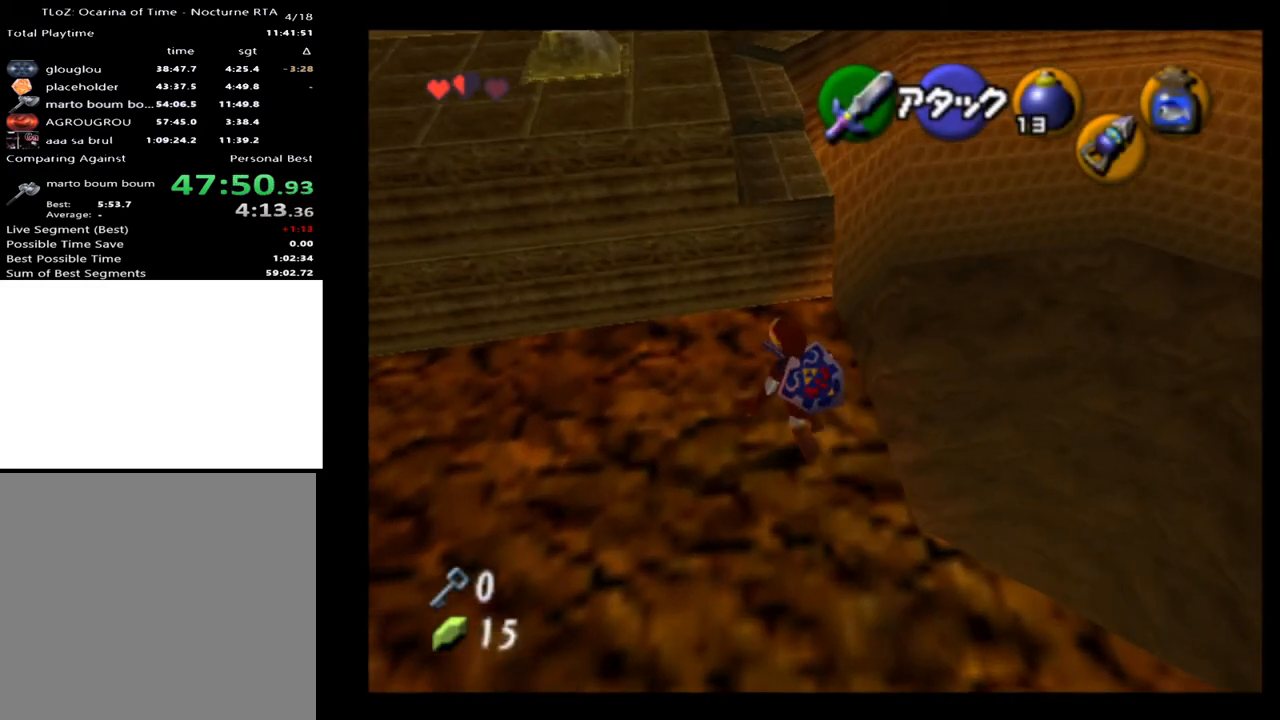
{"buttons": ["L2"], "left_stick": "up", "right_stick": "center", "events": [[33, "left_stick", "up"], [500, "L2", "down"]]}
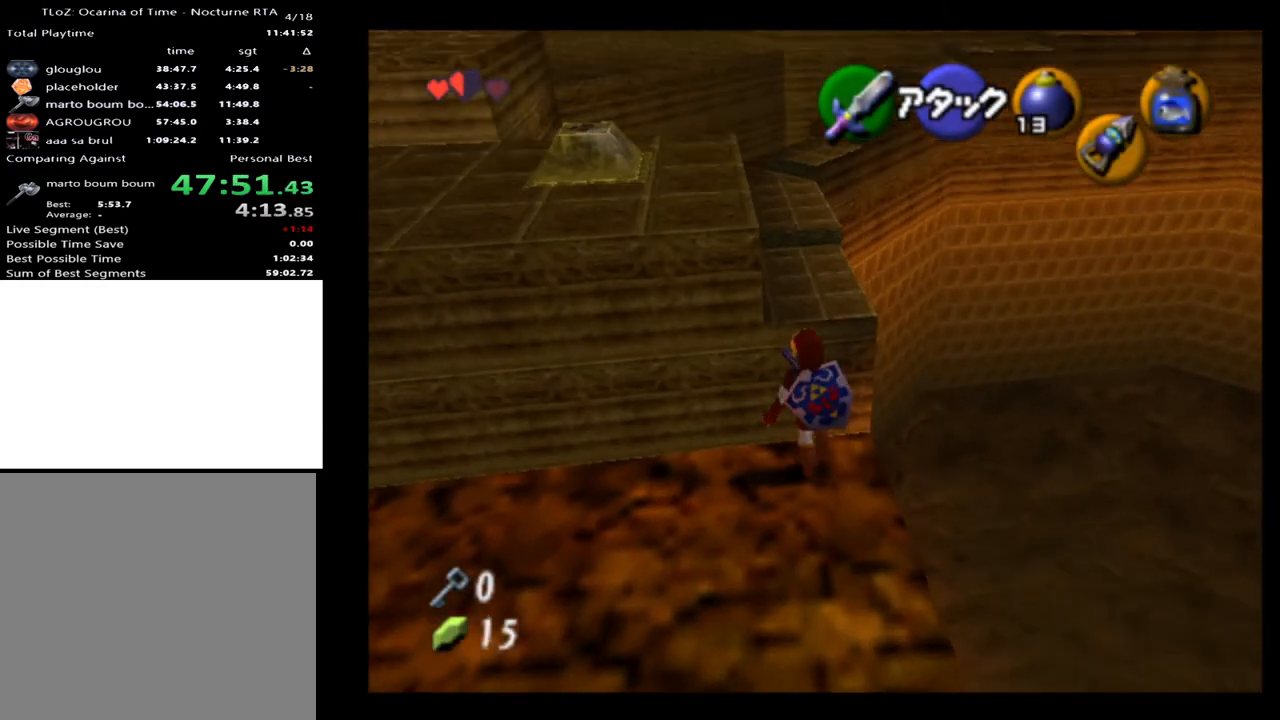
{"buttons": [], "left_stick": "up", "right_stick": "center", "events": [[467, "L2", "up"]]}
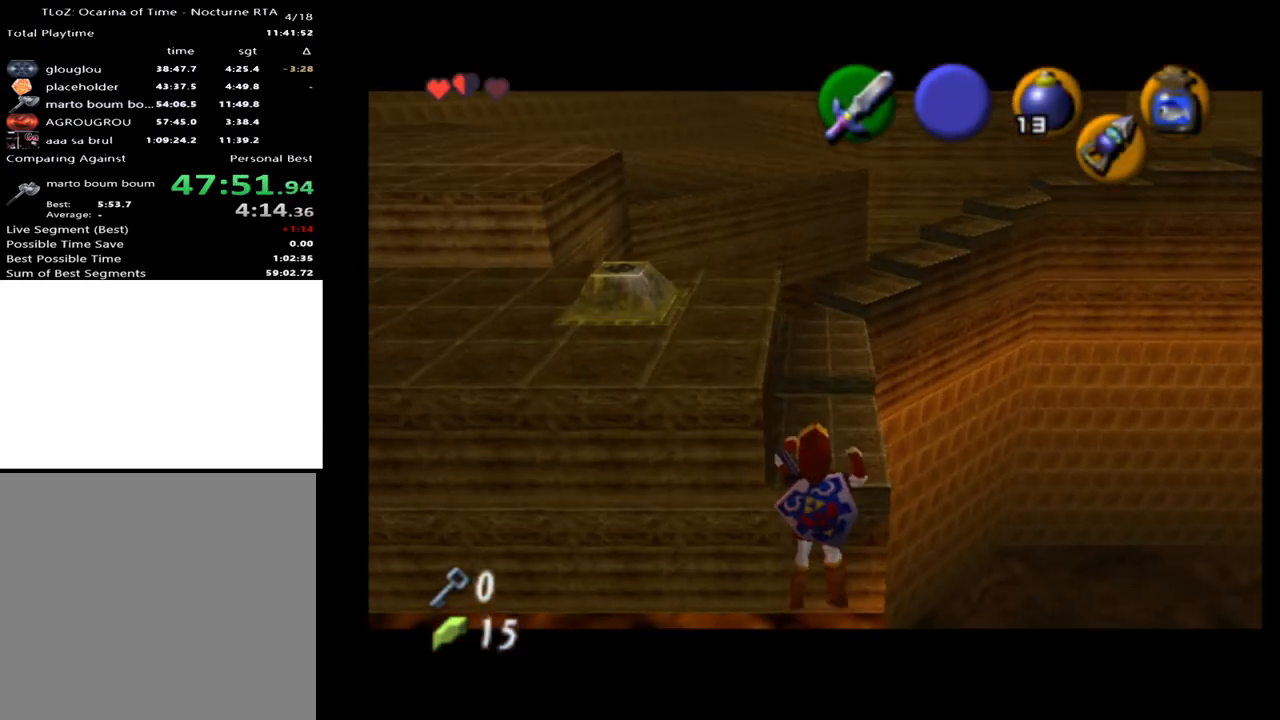
{"buttons": [], "left_stick": "up", "right_stick": "center", "events": []}
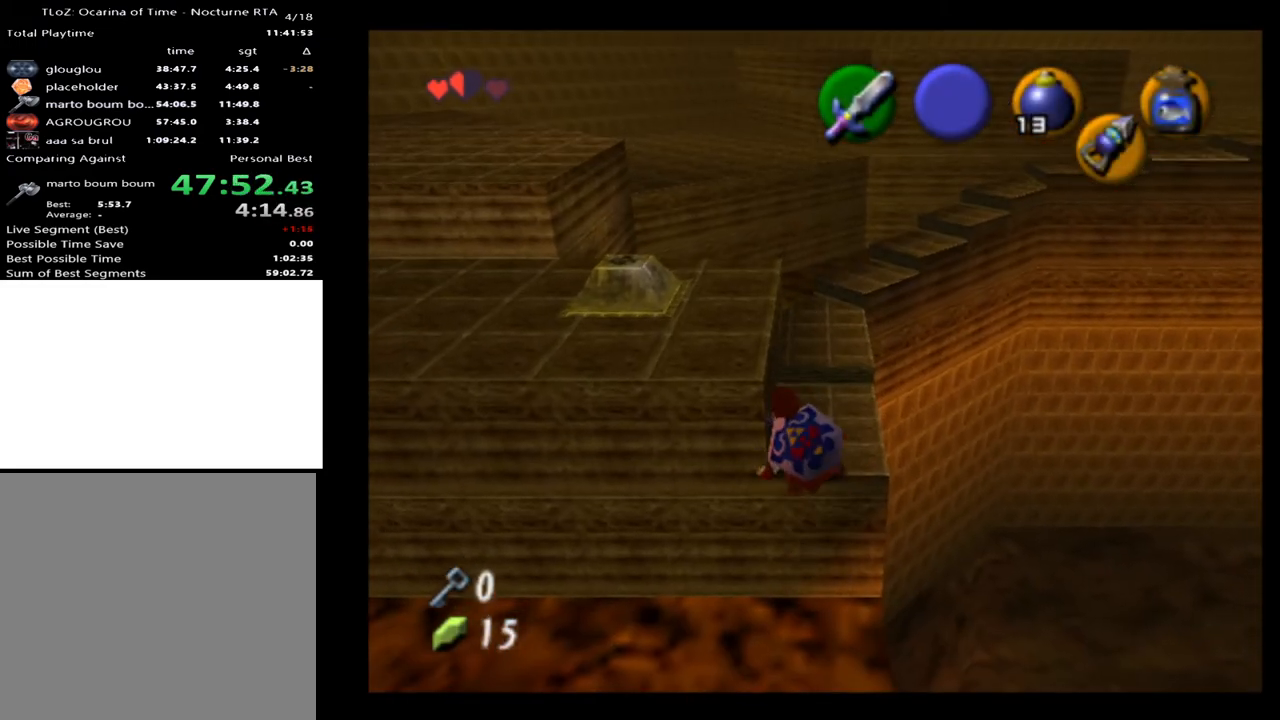
{"buttons": ["L2"], "left_stick": "up", "right_stick": "center", "events": [[500, "L2", "down"]]}
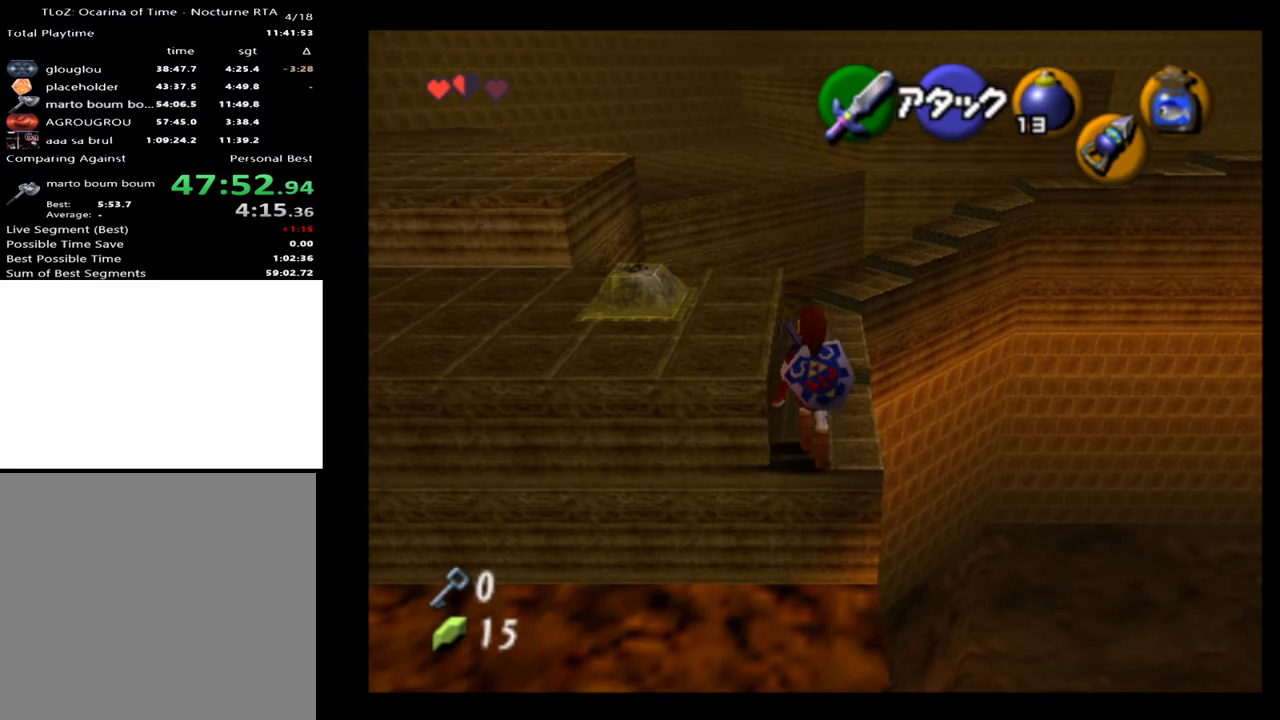
{"buttons": ["L2"], "left_stick": "center", "right_stick": "center", "events": [[333, "left_stick", "left"], [367, "A", "down"], [467, "A", "up"], [500, "left_stick", "center"]]}
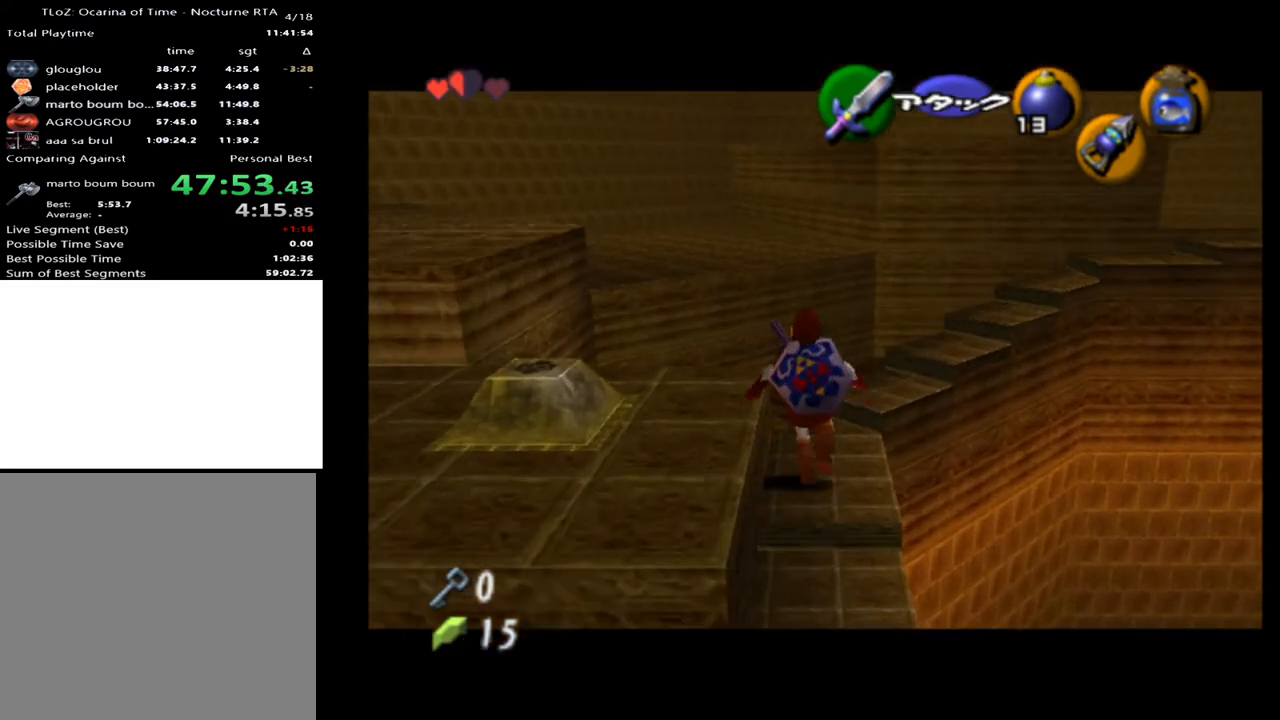
{"buttons": [], "left_stick": "down-left", "right_stick": "center", "events": [[133, "left_stick", "down"], [167, "L2", "up"], [233, "left_stick", "down-left"]]}
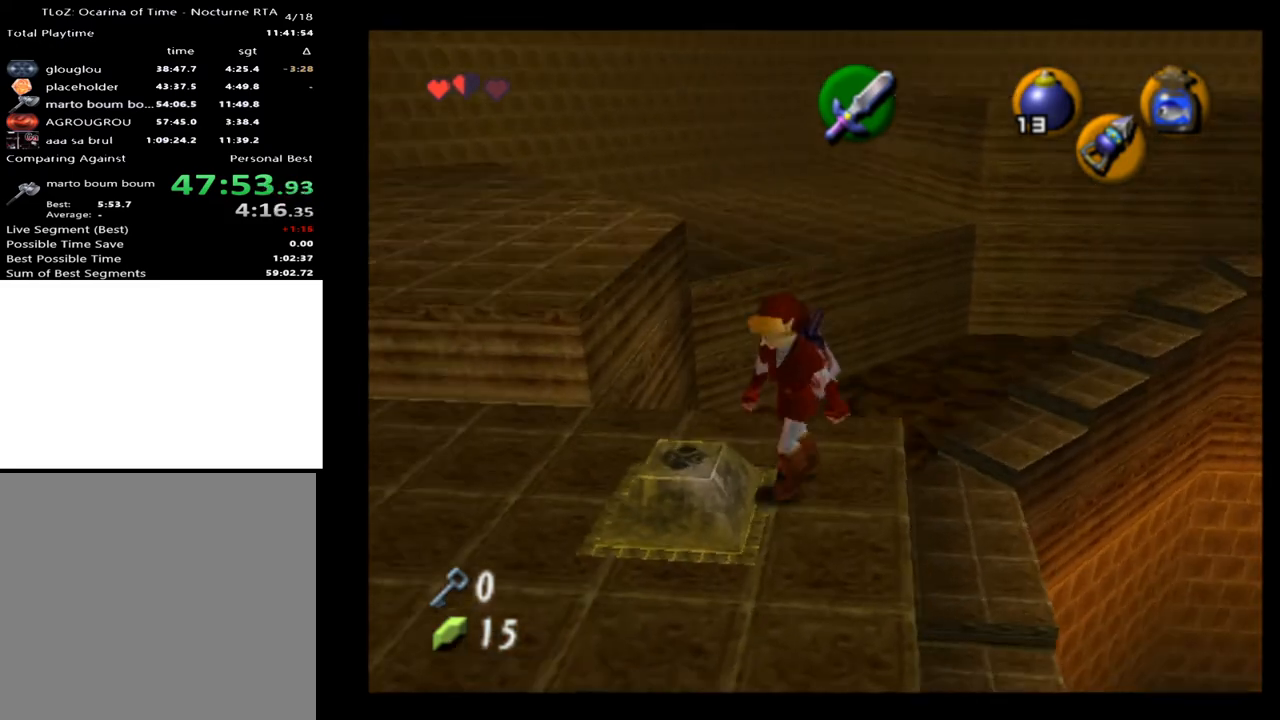
{"buttons": [], "left_stick": "center", "right_stick": "center", "events": [[67, "left_stick", "center"]]}
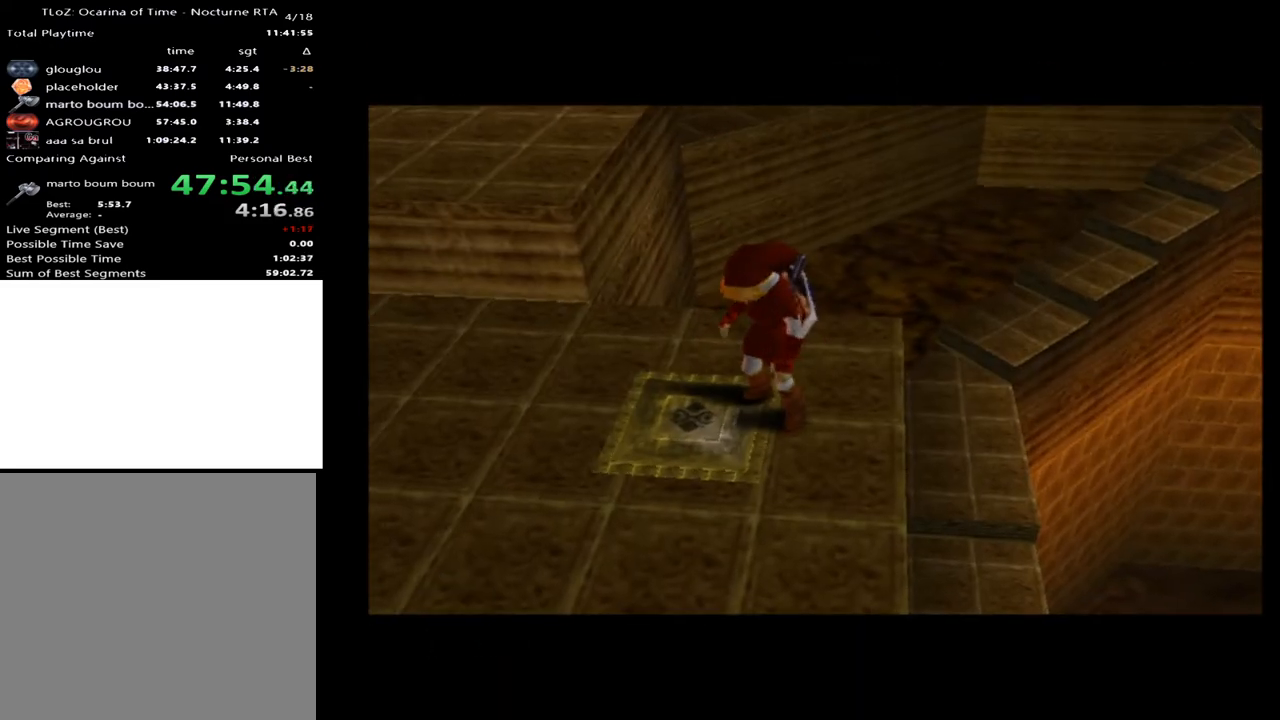
{"buttons": [], "left_stick": "center", "right_stick": "center", "events": []}
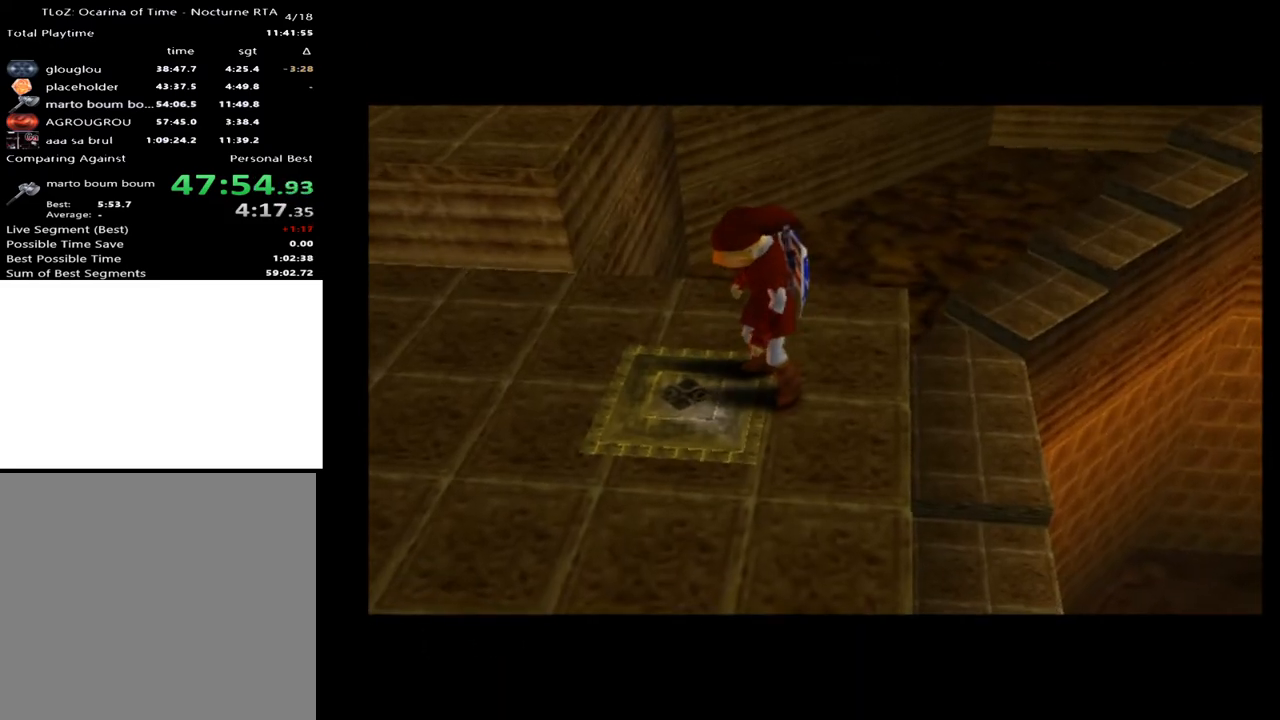
{"buttons": [], "left_stick": "center", "right_stick": "center", "events": []}
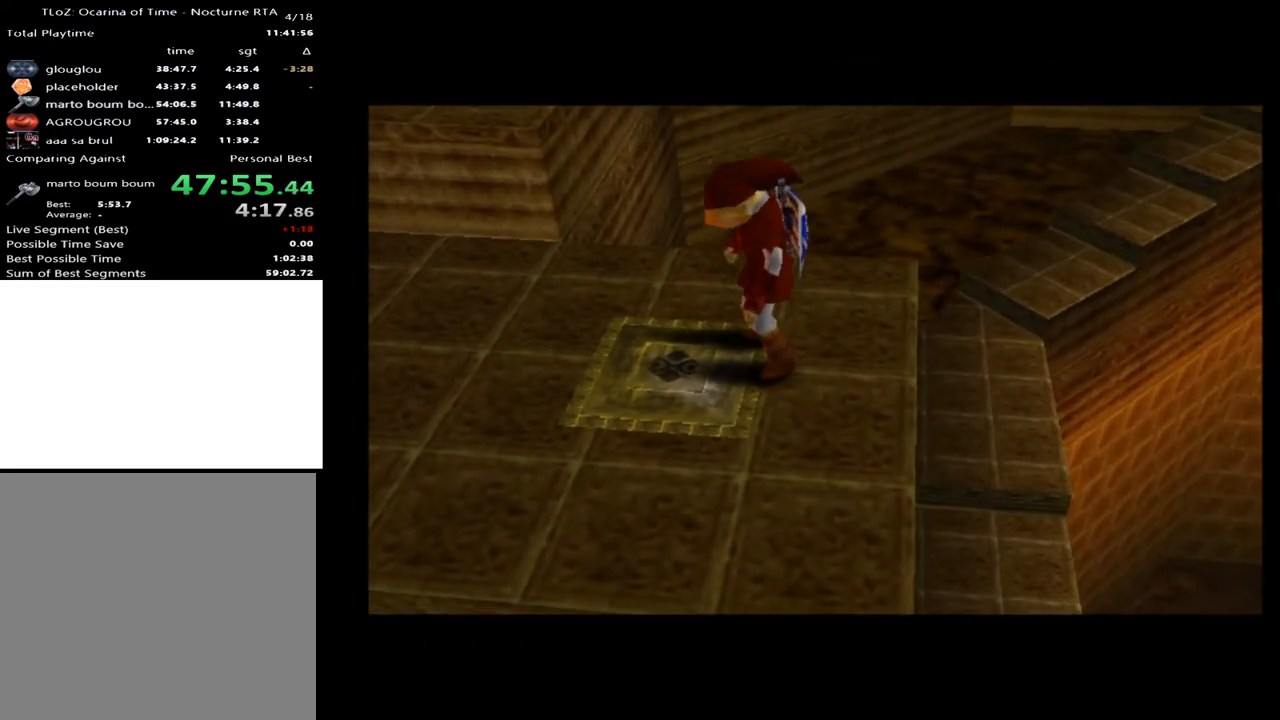
{"buttons": [], "left_stick": "center", "right_stick": "center", "events": []}